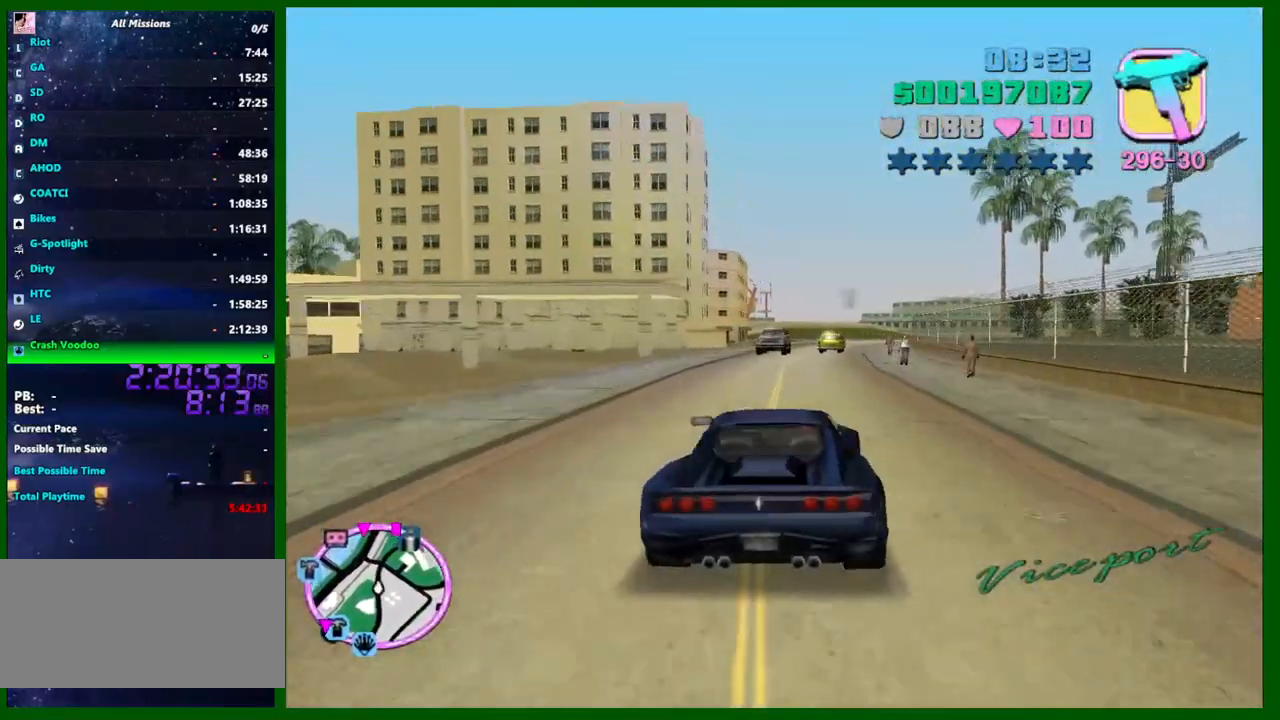
Gameplay with keyboard and mouse; each line is a JSON object with the keys and mouse buttons held at the frame after it. "events" lists presses ("down") and releases ("up") of "1", "2", "3", "4", "5", "a", "c", "caps_lock", "ctrl", "d", "down", "e", "escape", "f", "f1", "f2", "f3", "g", "h", "left", "q", "right", "s", "shift", "space", "tab", "up", "v", "w", "x", "y", "z", "mouse_left", "mouse_middle", "mouse_right", "mouse_wheel_up" and "mouse_wheel_down" between this image and that frame as [ms after this image, input, new state], when the widget could be followed in between. "mouse_left", "mouse_middle", "mouse_right", "mouse_wheel_up", "mouse_wheel_down" = the "left", "middle", "right", "wheel_up", "wheel_down" buttons of the "mouse" list. No other keys are recorded. Not read: mouse_move.
{"keys": ["w"], "mouse": [], "events": [[150, "q", "down"], [200, "q", "up"]]}
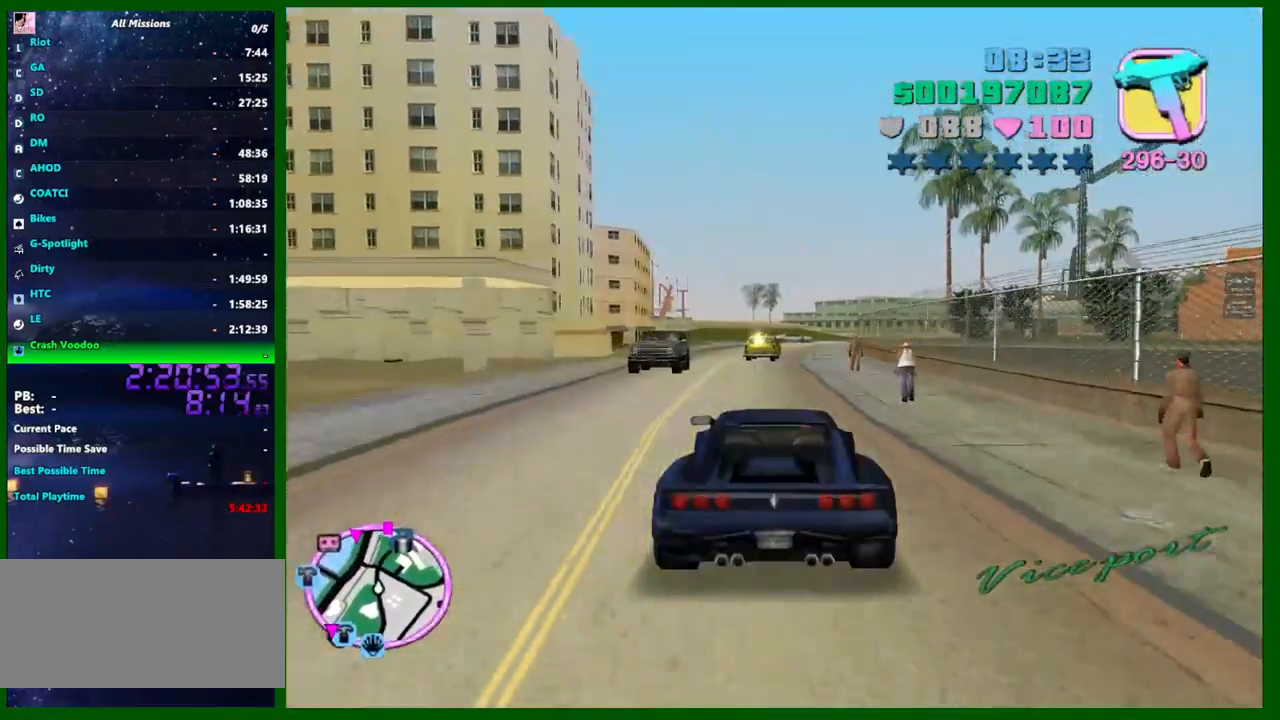
{"keys": ["w"], "mouse": [], "events": [[33, "a", "down"], [83, "a", "up"], [400, "a", "down"], [450, "a", "up"]]}
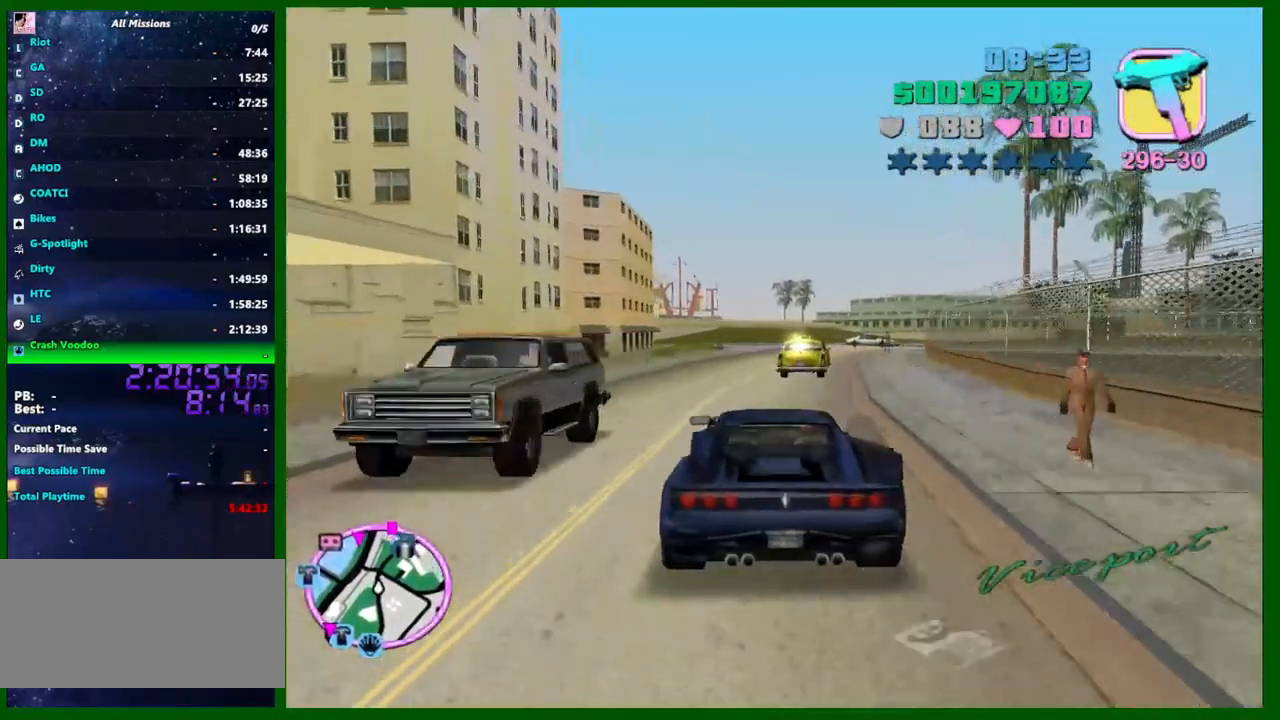
{"keys": ["d", "w"], "mouse": [], "events": [[383, "d", "down"]]}
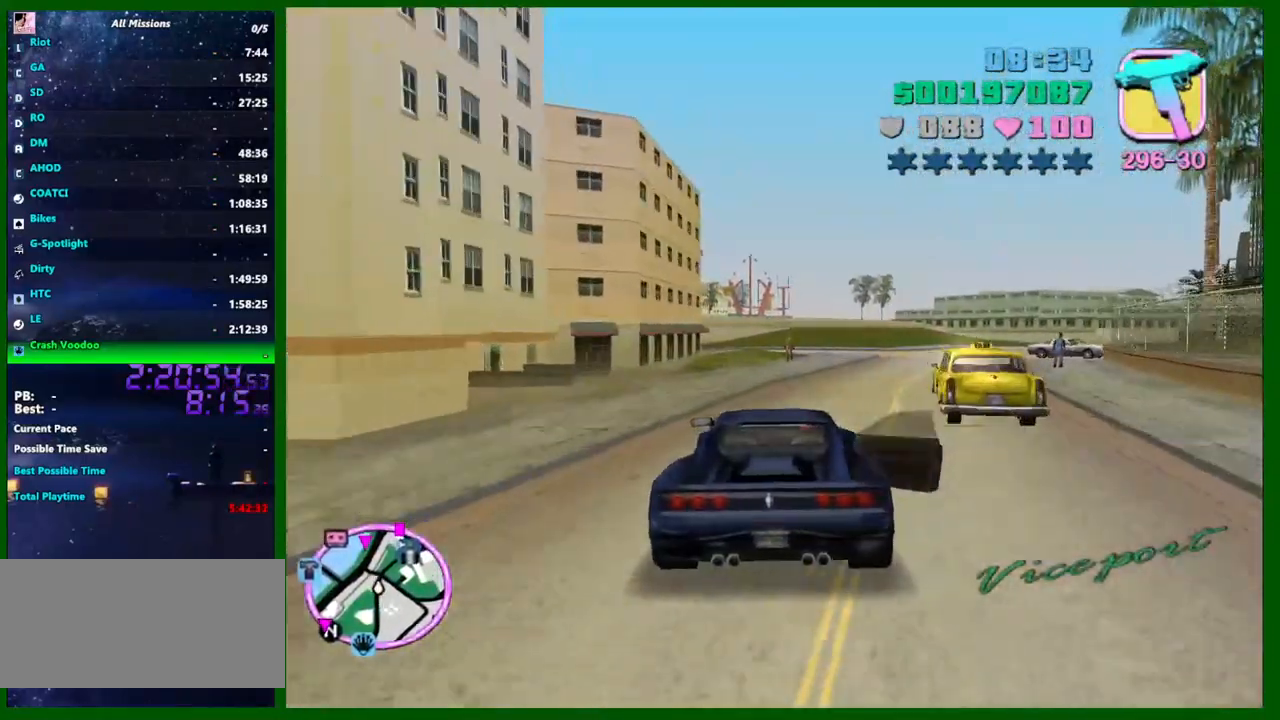
{"keys": ["a", "w"], "mouse": [], "events": [[16, "d", "up"], [116, "d", "down"], [200, "d", "up"], [483, "a", "down"]]}
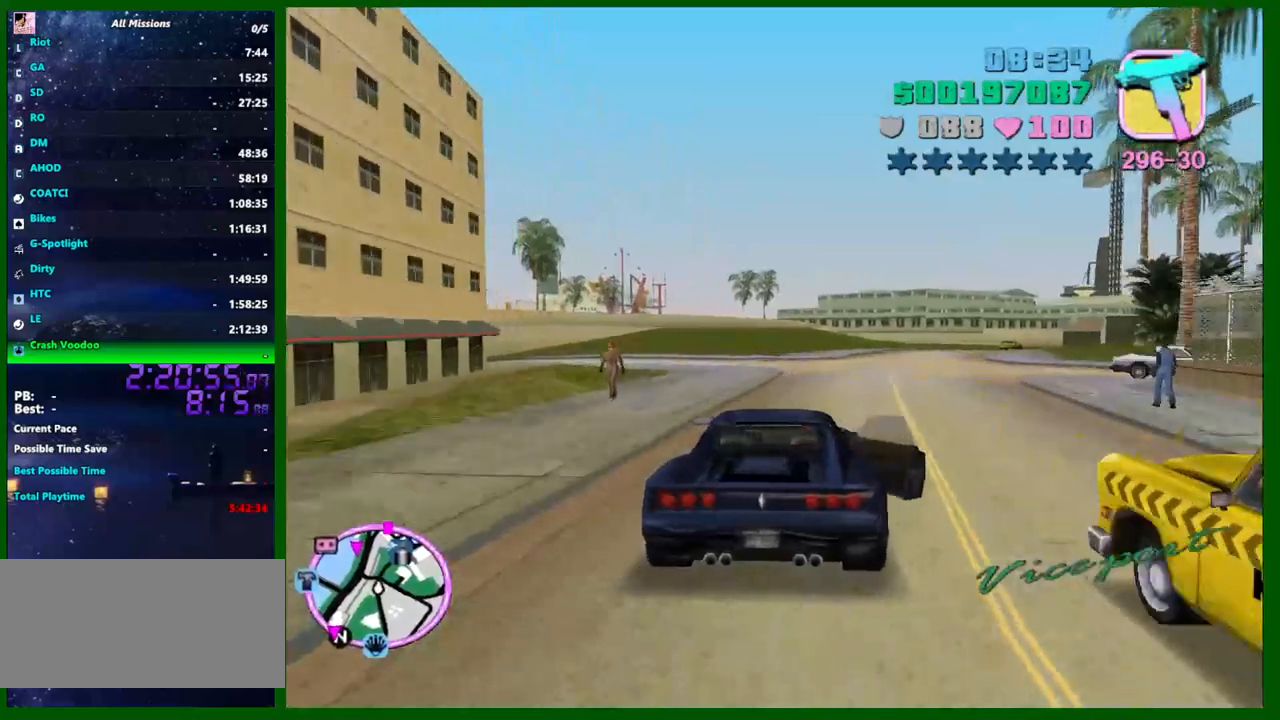
{"keys": ["a"], "mouse": [], "events": [[33, "w", "up"]]}
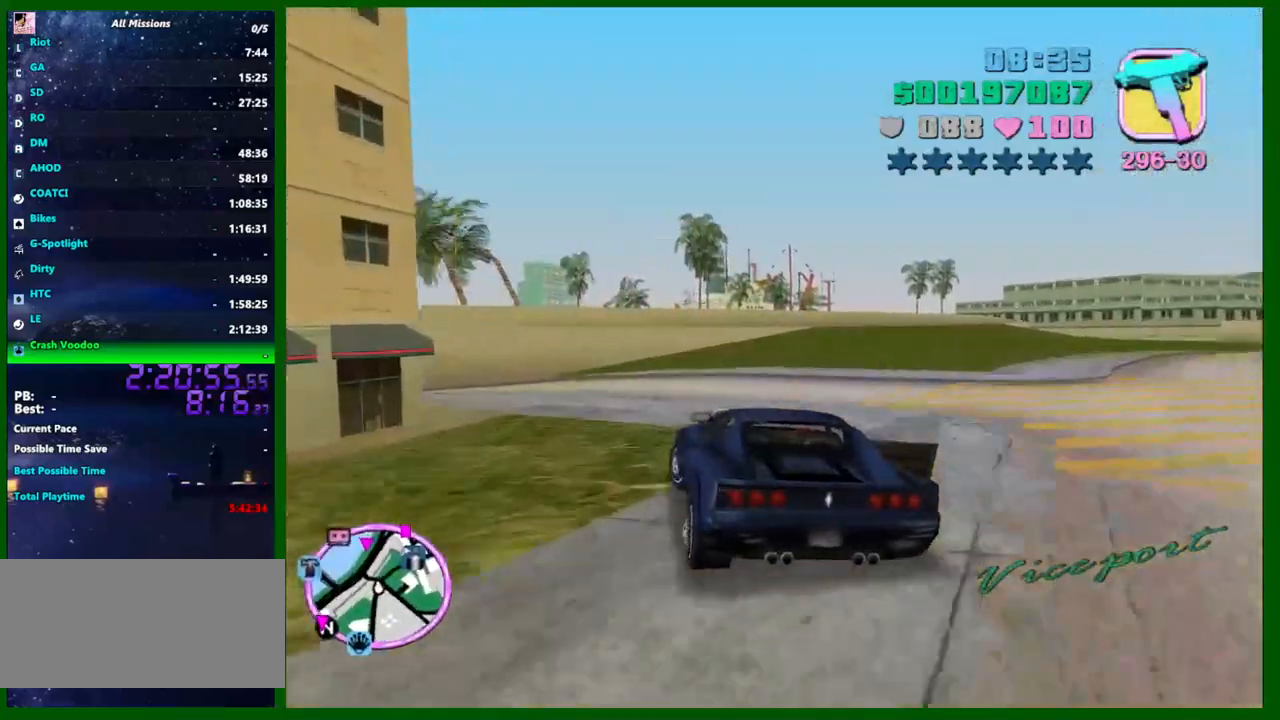
{"keys": ["w"], "mouse": [], "events": [[283, "w", "down"], [416, "a", "up"]]}
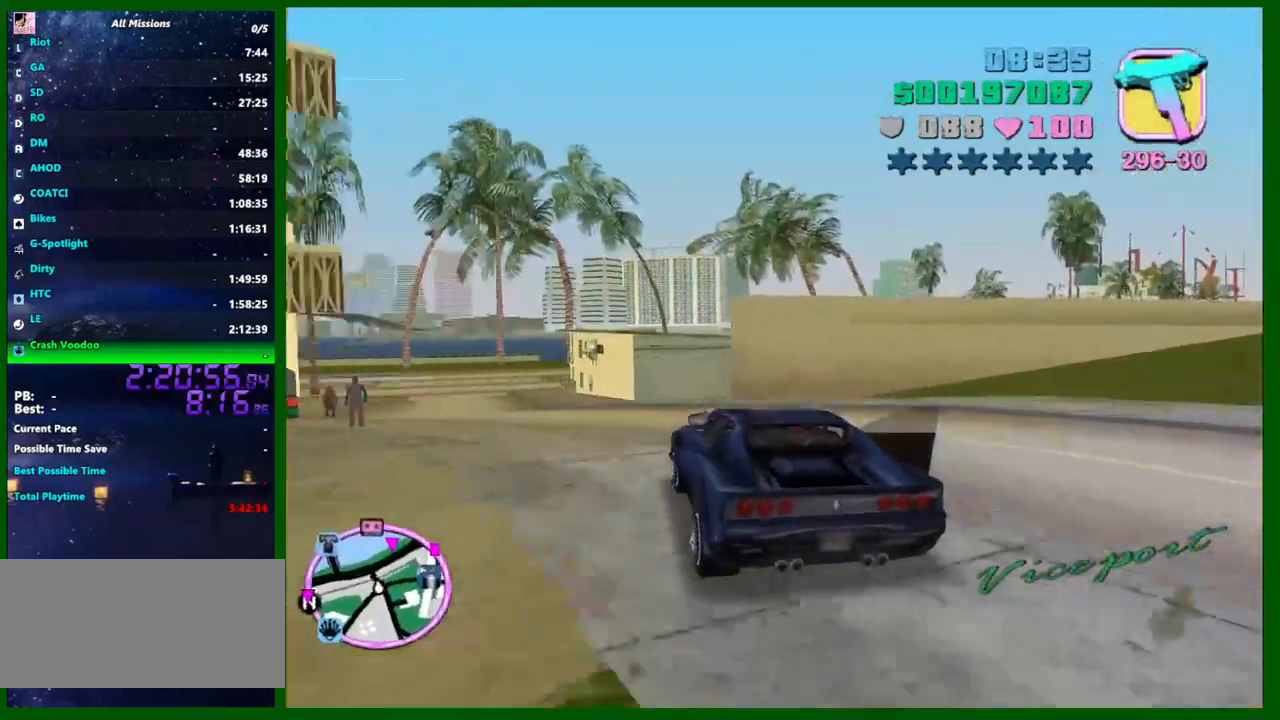
{"keys": ["w"], "mouse": [], "events": [[16, "a", "down"], [200, "a", "up"], [400, "a", "down"], [433, "a", "up"]]}
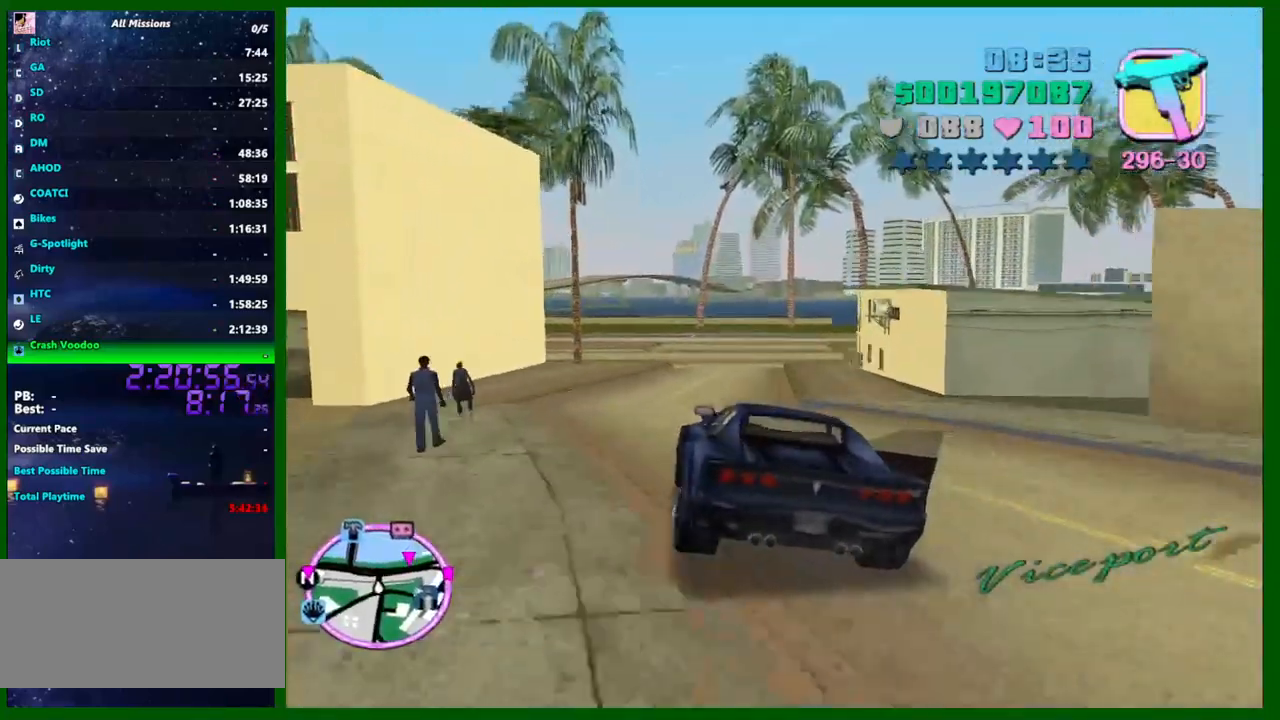
{"keys": ["w"], "mouse": [], "events": [[366, "d", "down"], [450, "d", "up"]]}
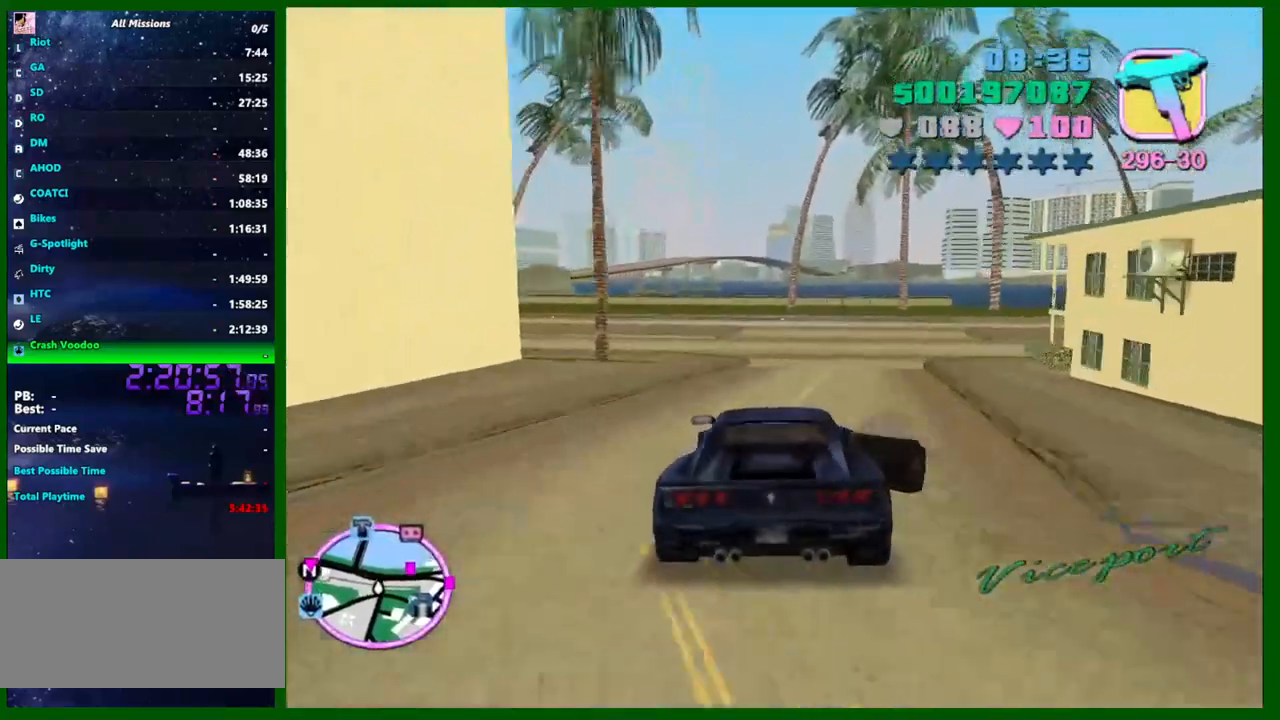
{"keys": ["d", "w"], "mouse": [], "events": [[100, "d", "down"]]}
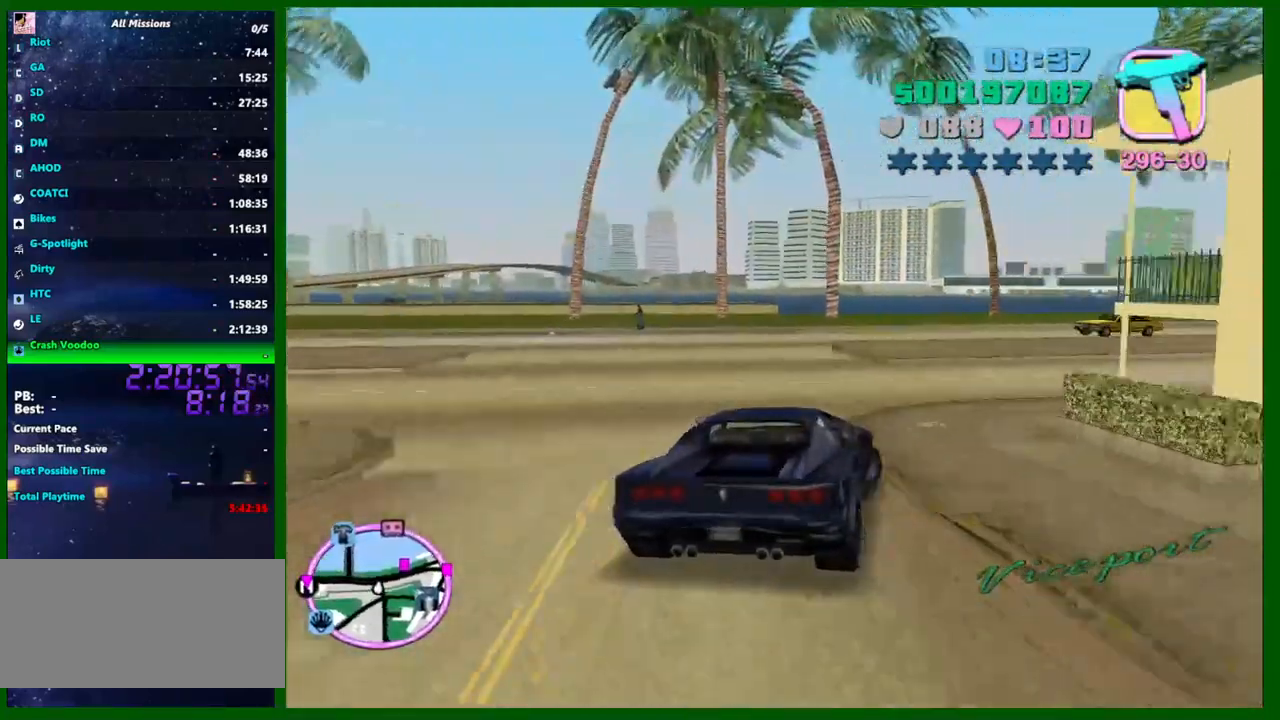
{"keys": ["d", "w"], "mouse": [], "events": []}
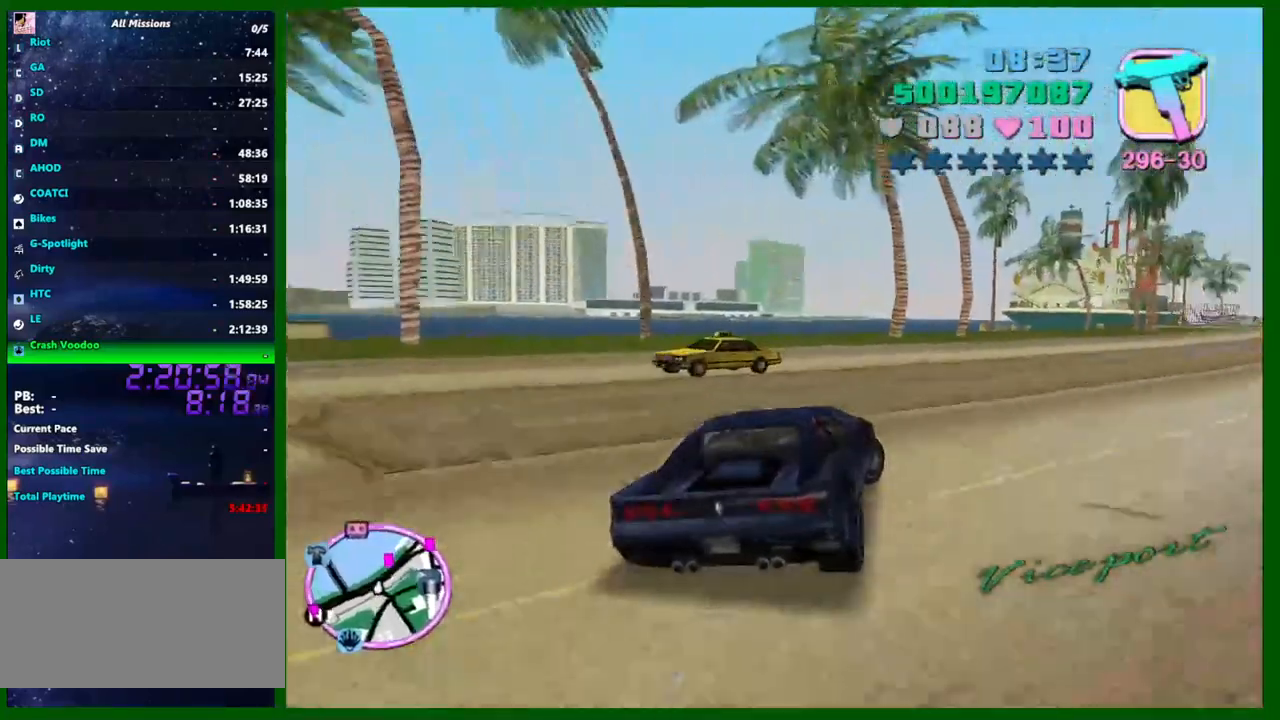
{"keys": ["w"], "mouse": [], "events": [[83, "d", "up"]]}
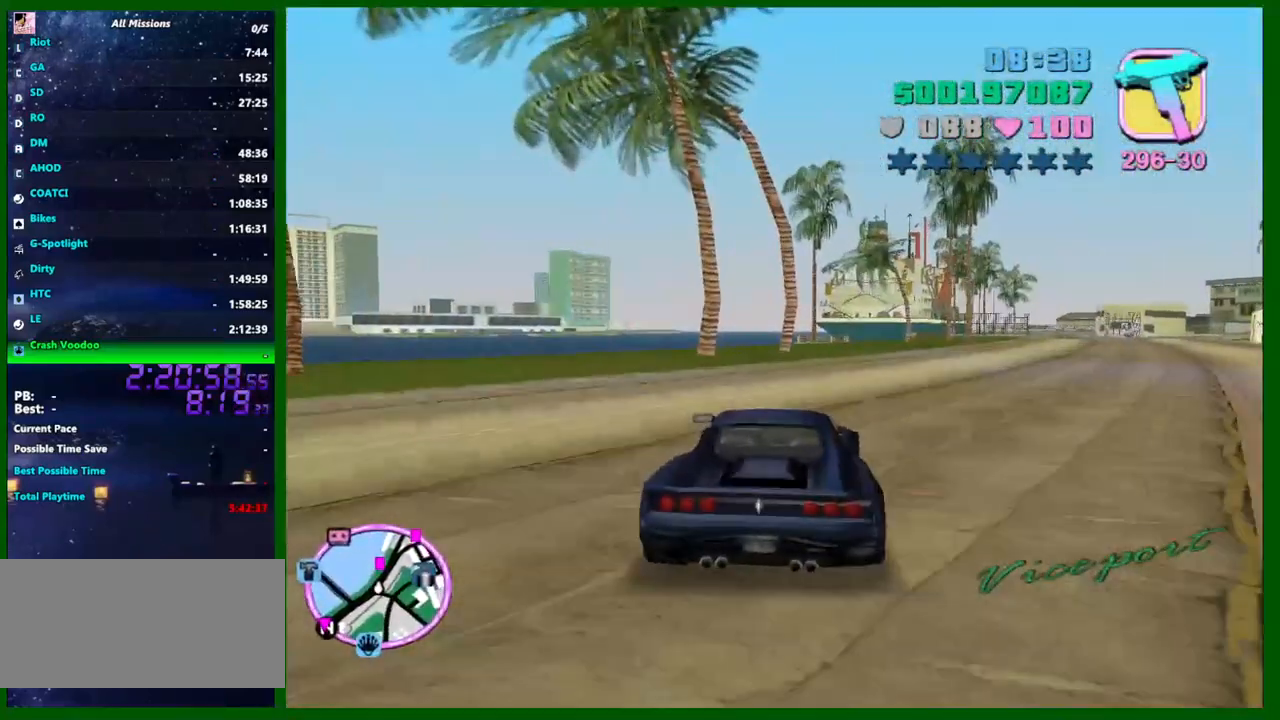
{"keys": ["w"], "mouse": [], "events": [[133, "d", "down"], [233, "d", "up"]]}
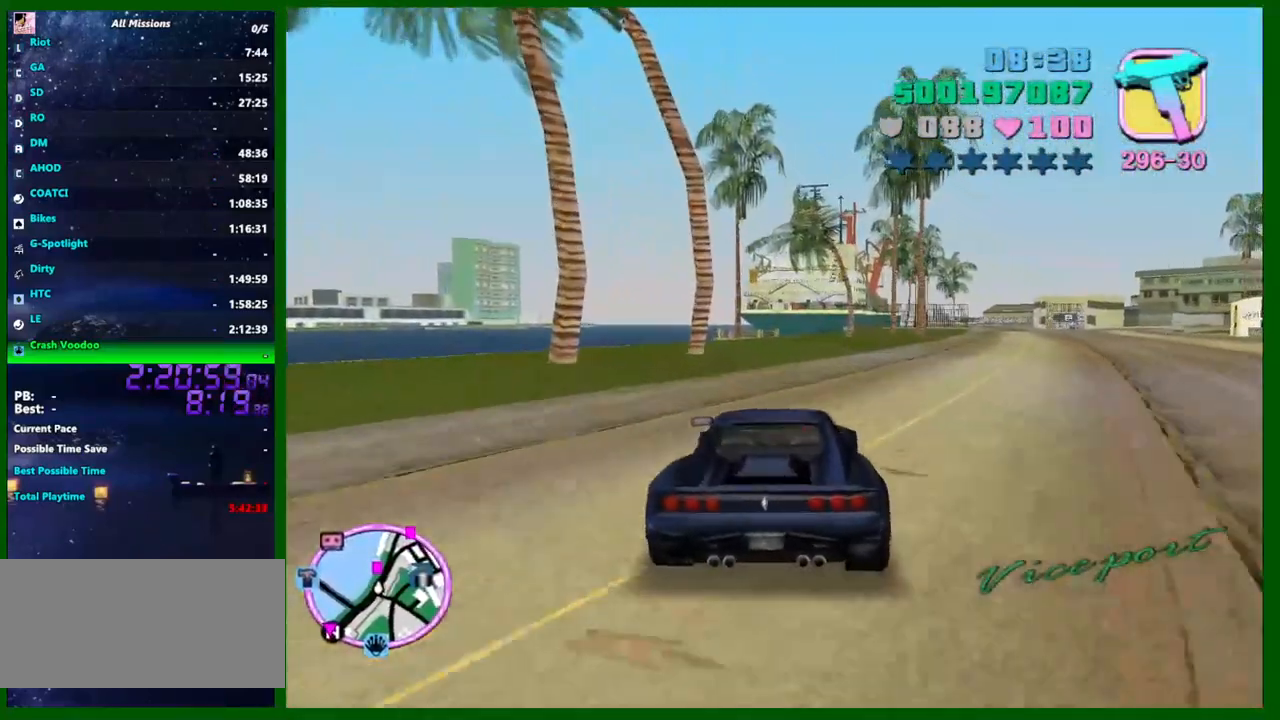
{"keys": ["w"], "mouse": [], "events": []}
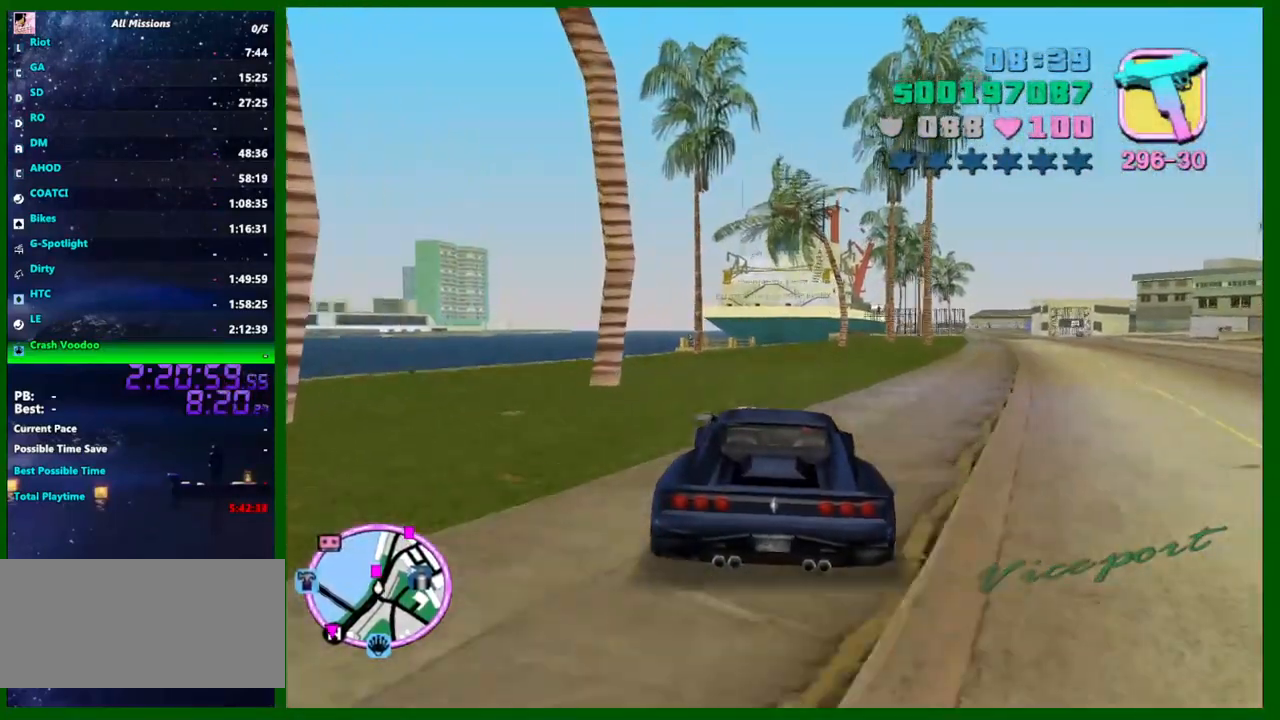
{"keys": ["w"], "mouse": [], "events": []}
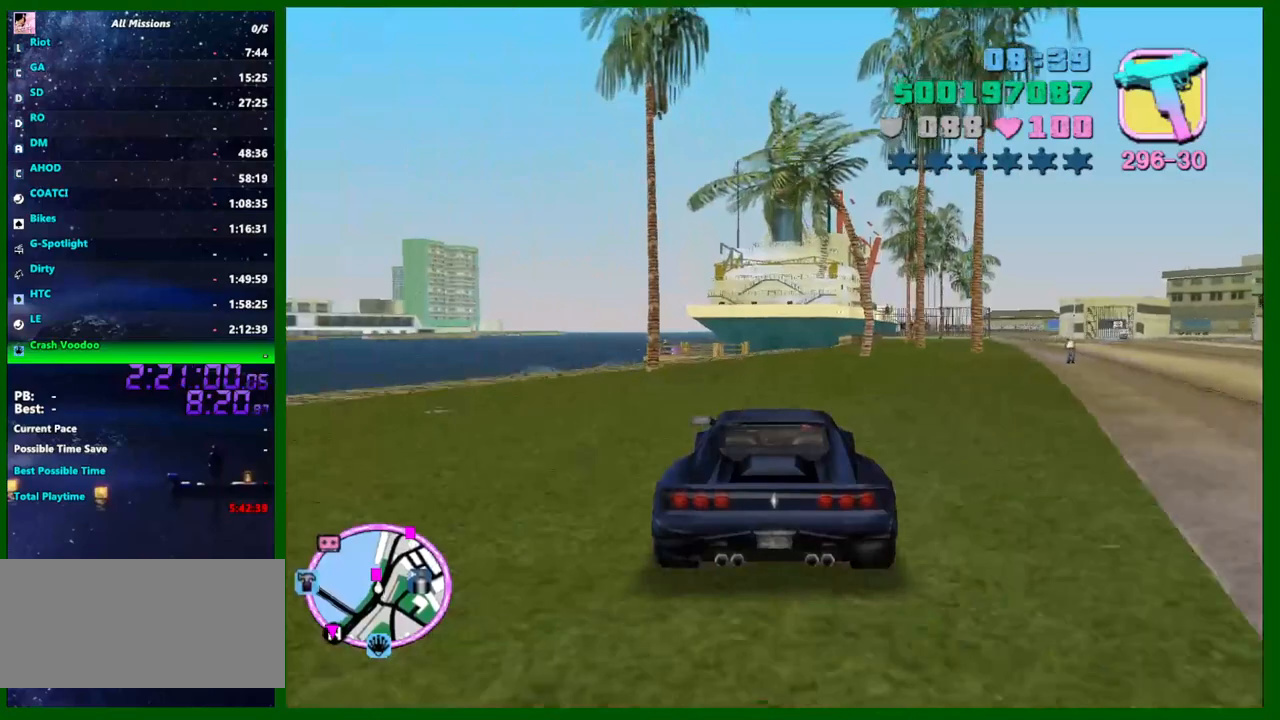
{"keys": [], "mouse": [], "events": [[416, "w", "up"]]}
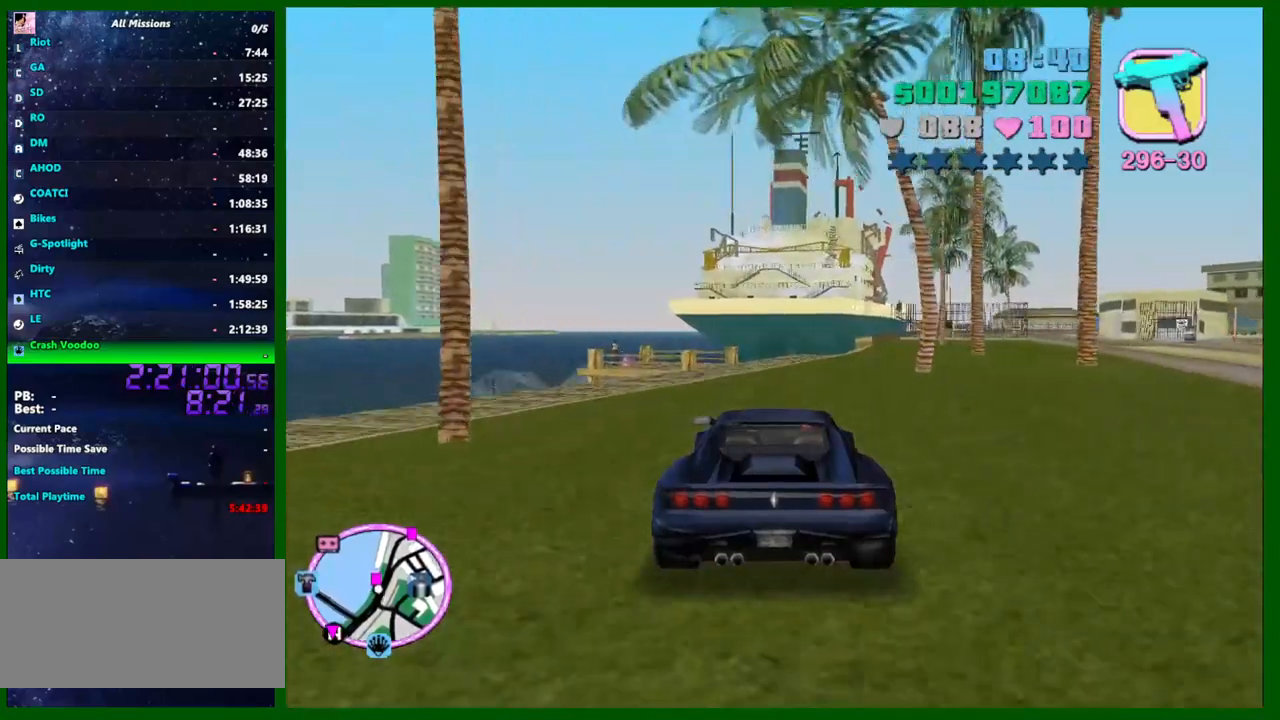
{"keys": ["a", "s"], "mouse": [], "events": [[150, "s", "down"], [483, "a", "down"]]}
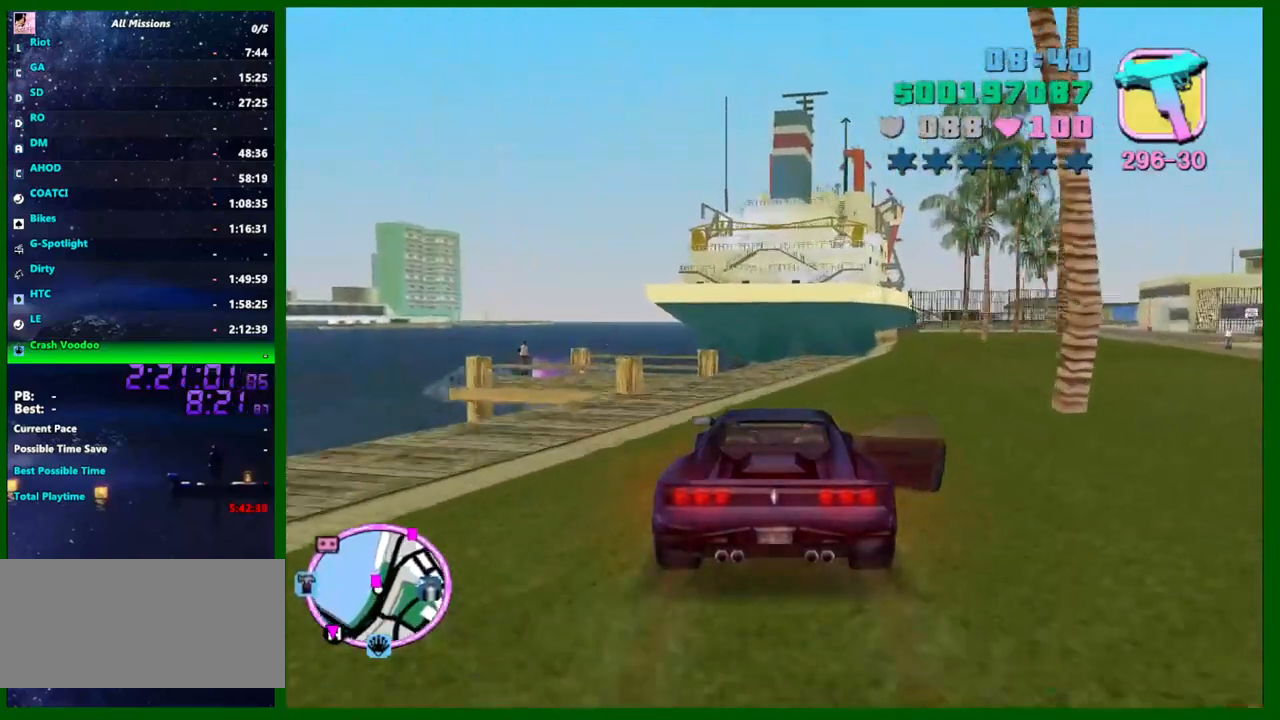
{"keys": [], "mouse": [], "events": [[83, "a", "up"], [166, "s", "up"], [316, "a", "down"], [500, "a", "up"]]}
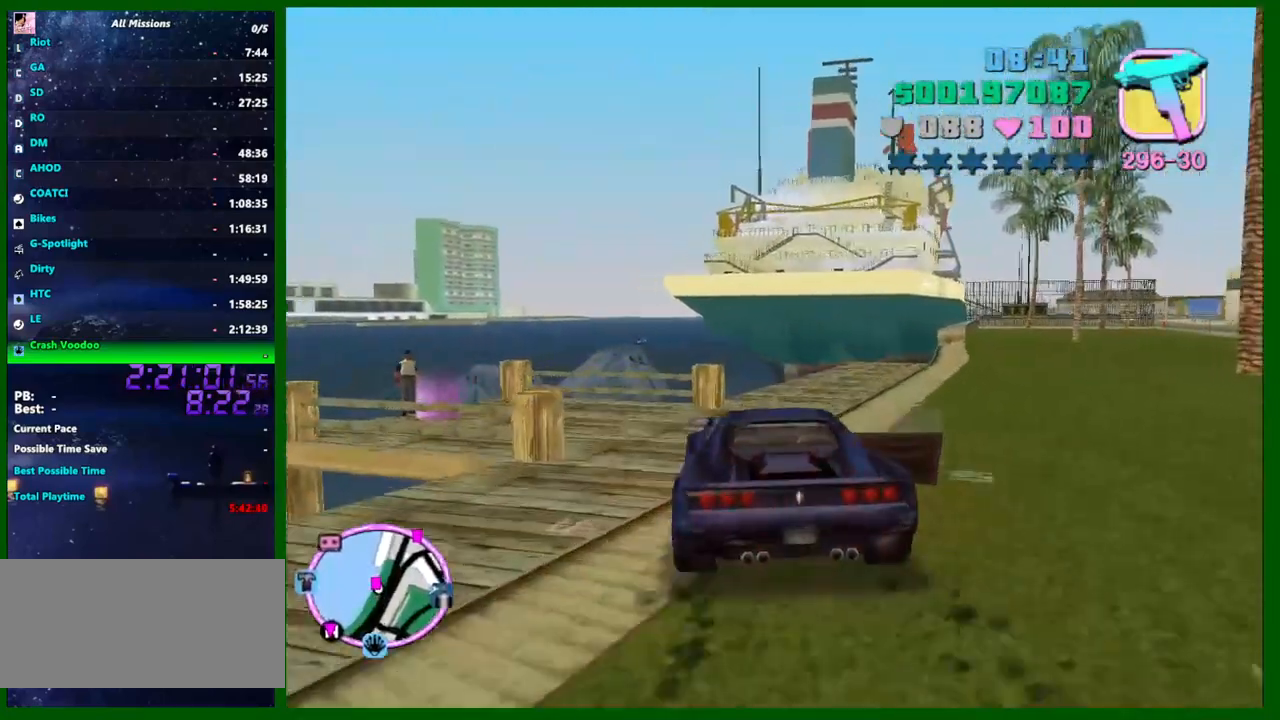
{"keys": ["f", "s"], "mouse": [], "events": [[150, "s", "down"], [333, "f", "down"], [416, "f", "up"], [466, "f", "down"]]}
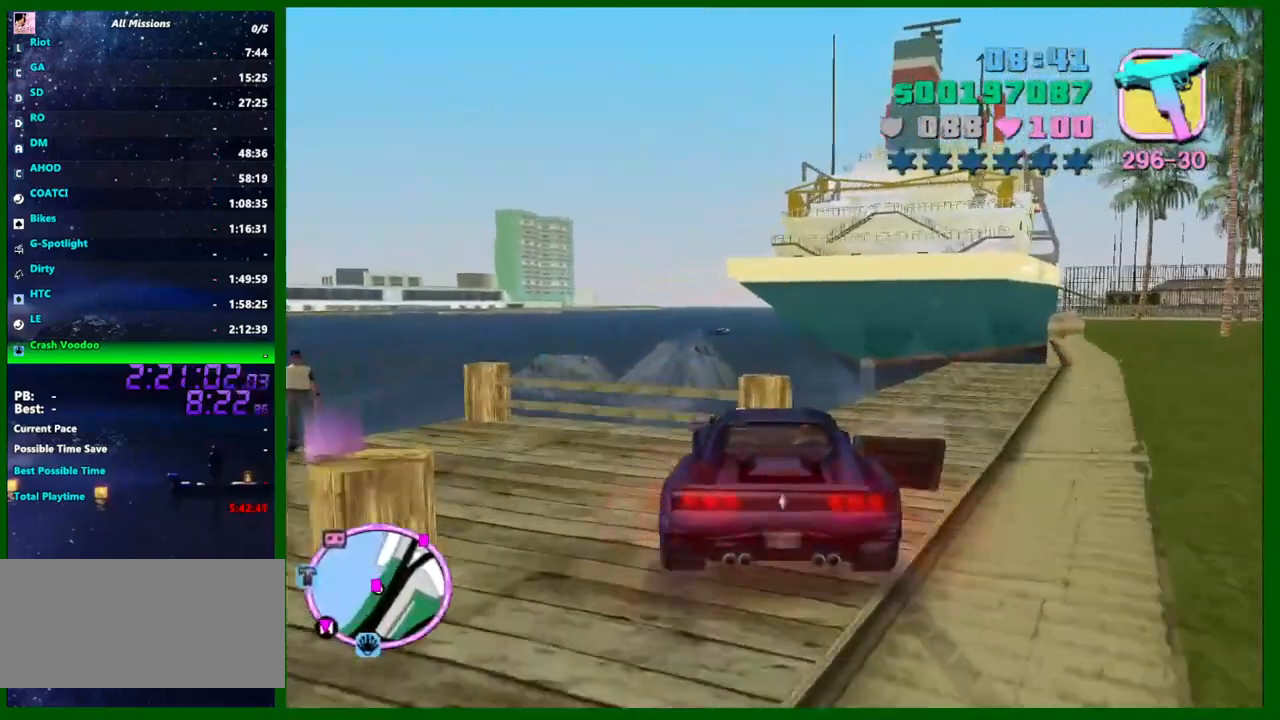
{"keys": ["a", "shift", "w"], "mouse": [], "events": [[16, "f", "up"], [116, "f", "down"], [150, "f", "up"], [150, "s", "up"], [350, "a", "down"], [433, "shift", "down"], [433, "w", "down"]]}
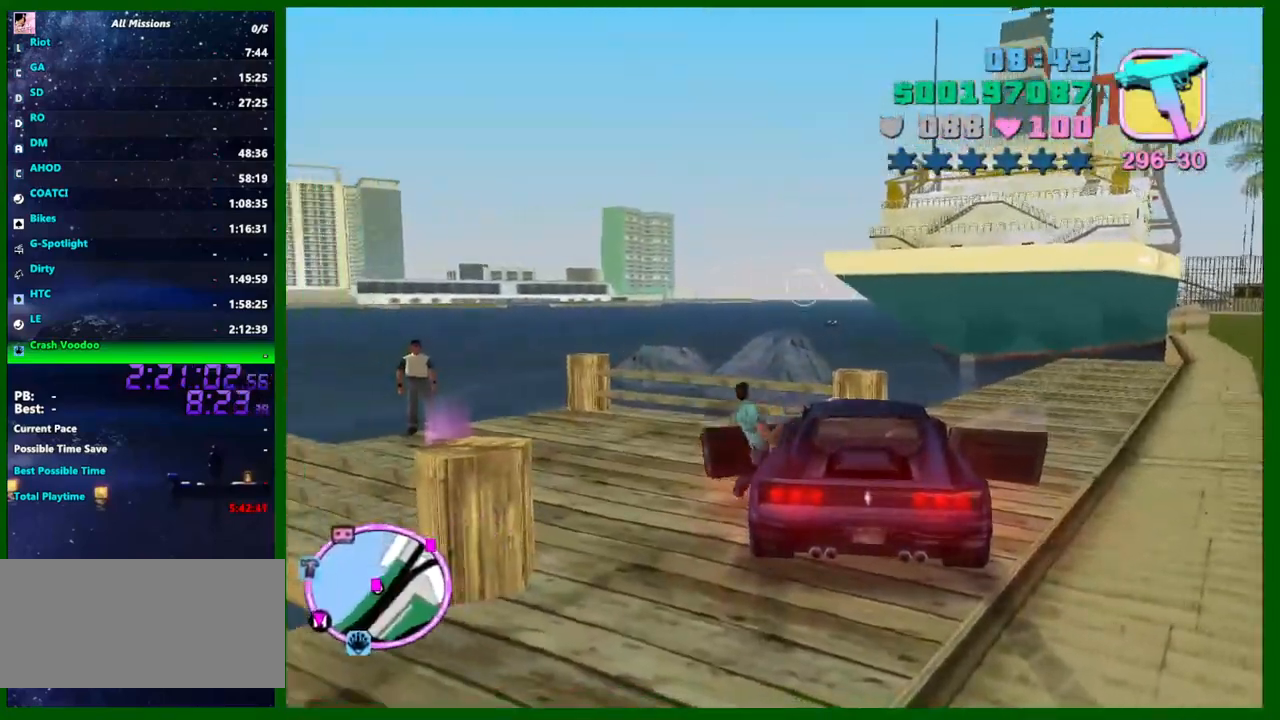
{"keys": ["shift", "w"], "mouse": [], "events": [[166, "a", "up"]]}
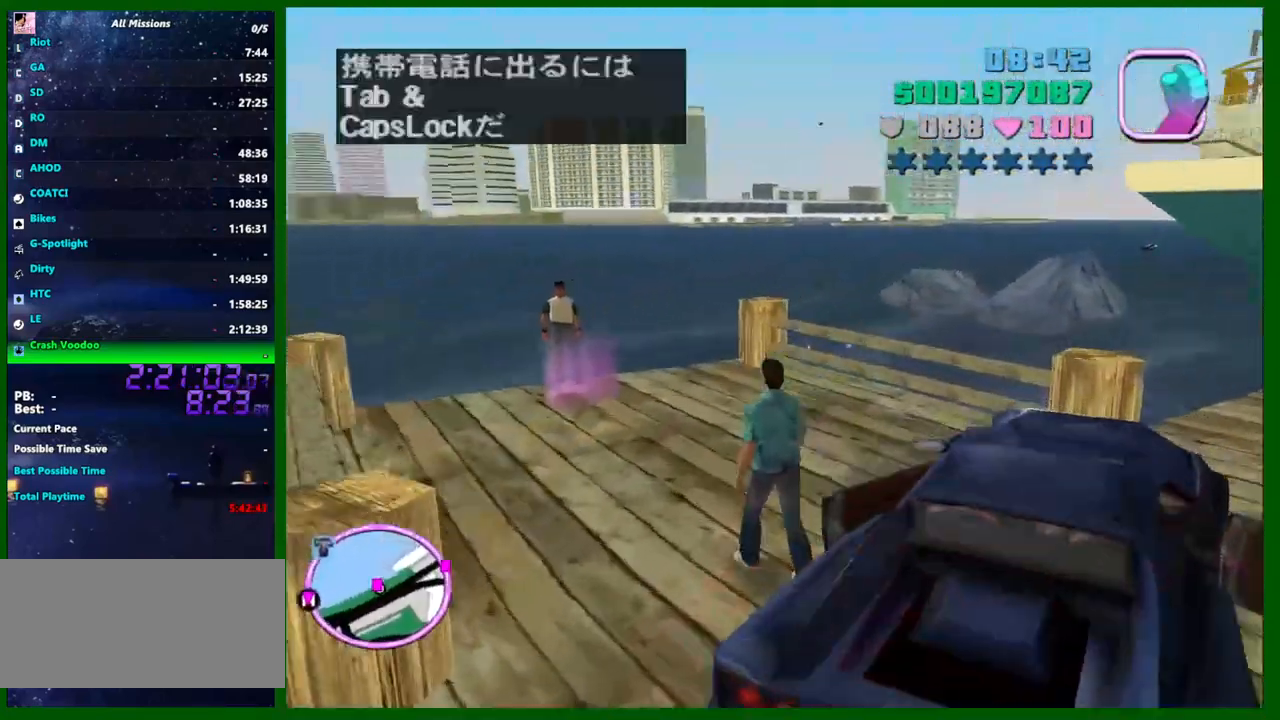
{"keys": [], "mouse": [], "events": [[333, "shift", "up"], [466, "w", "up"]]}
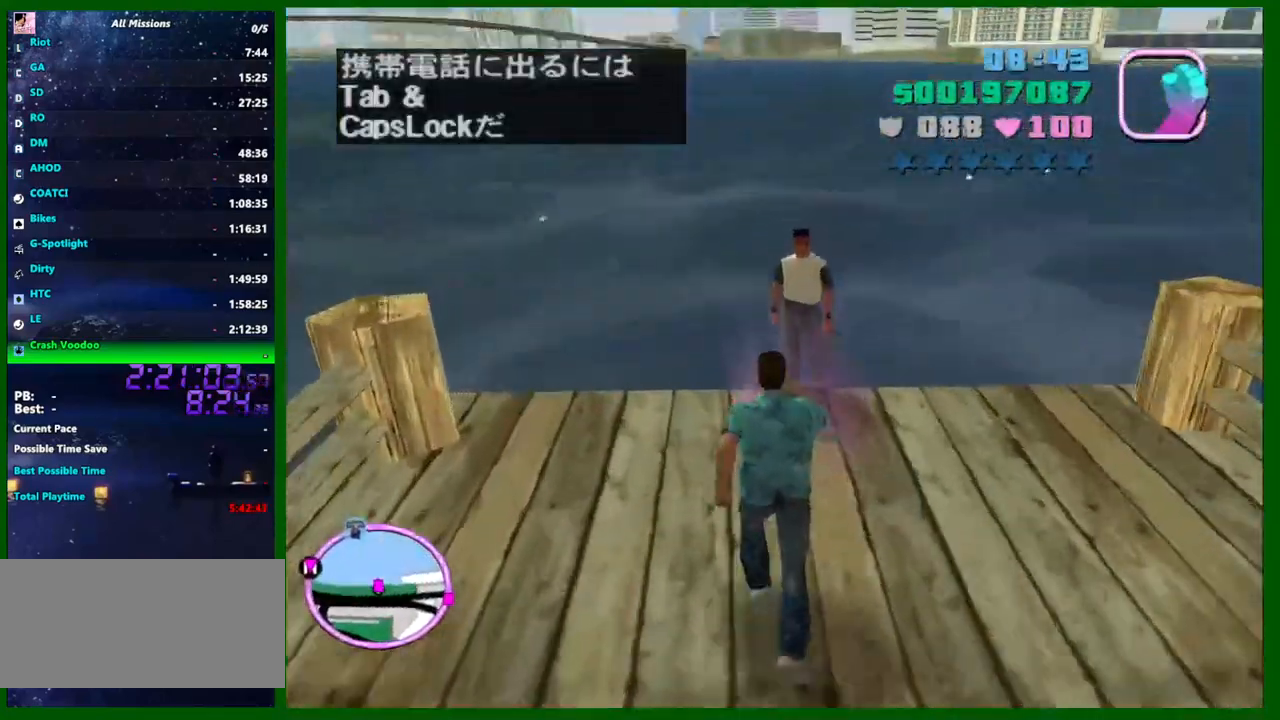
{"keys": ["caps_lock"], "mouse": [], "events": [[250, "caps_lock", "down"], [350, "caps_lock", "up"], [483, "caps_lock", "down"]]}
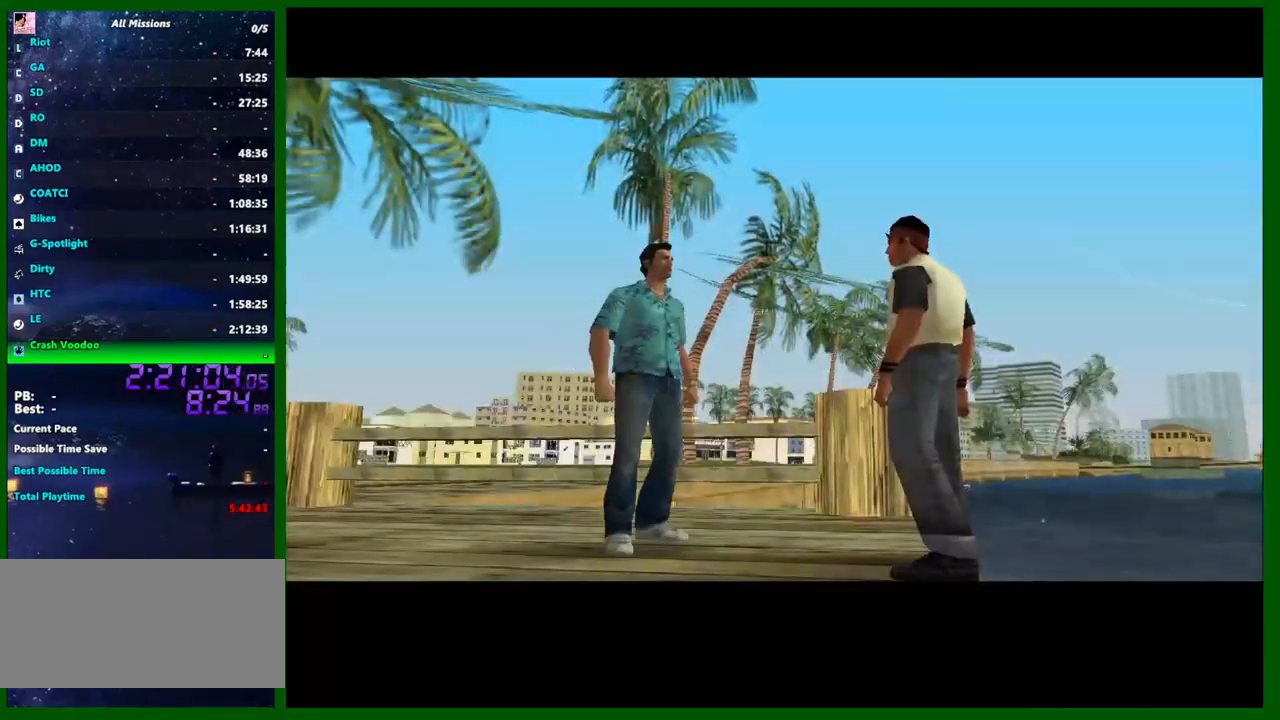
{"keys": [], "mouse": [], "events": [[83, "caps_lock", "up"]]}
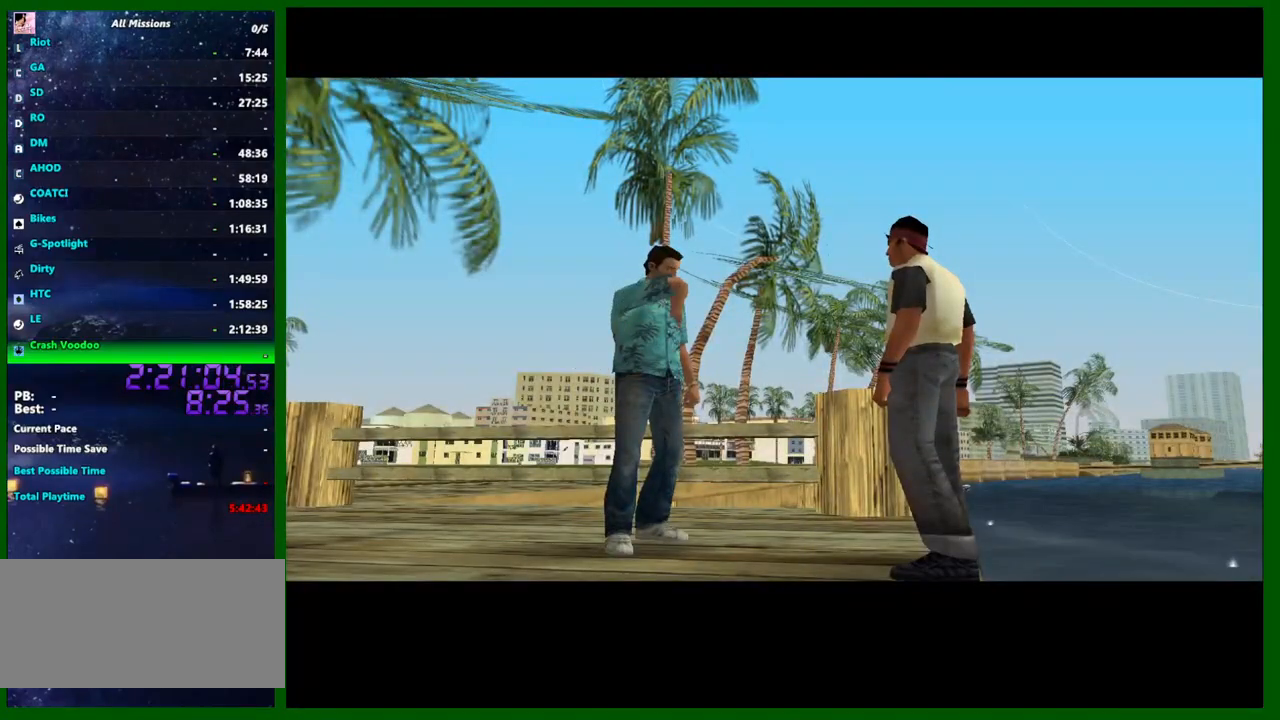
{"keys": [], "mouse": [], "events": [[50, "shift", "down"], [133, "shift", "up"], [283, "shift", "down"], [383, "shift", "up"]]}
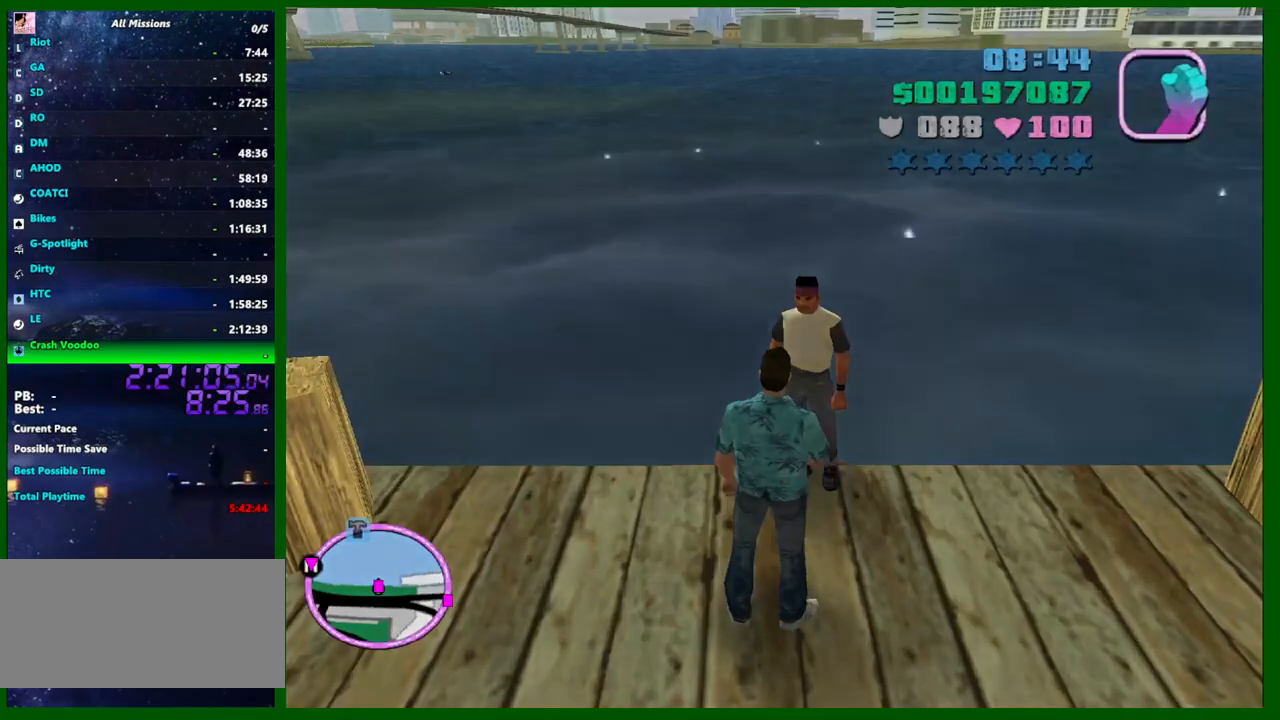
{"keys": [], "mouse": [], "events": [[350, "shift", "down"], [433, "shift", "up"]]}
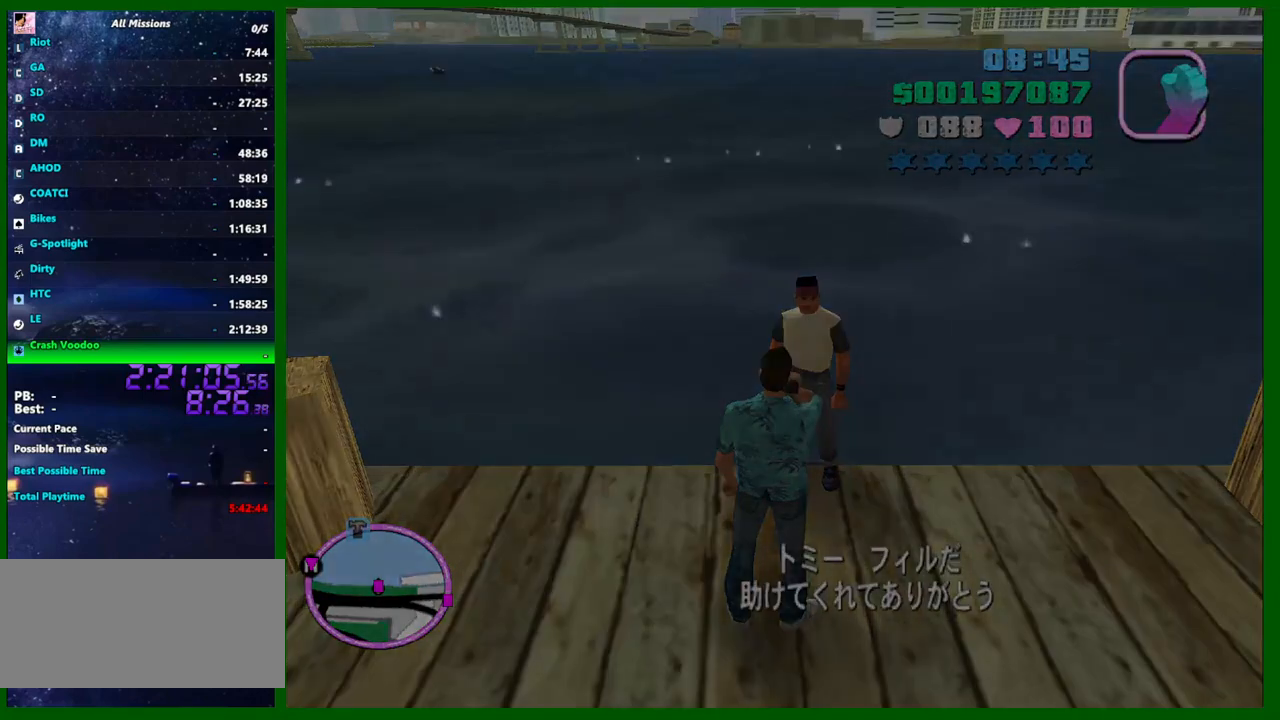
{"keys": [], "mouse": [], "events": [[33, "shift", "down"], [83, "shift", "up"], [166, "shift", "down"], [216, "shift", "up"], [316, "shift", "down"], [366, "shift", "up"], [450, "shift", "down"], [500, "shift", "up"]]}
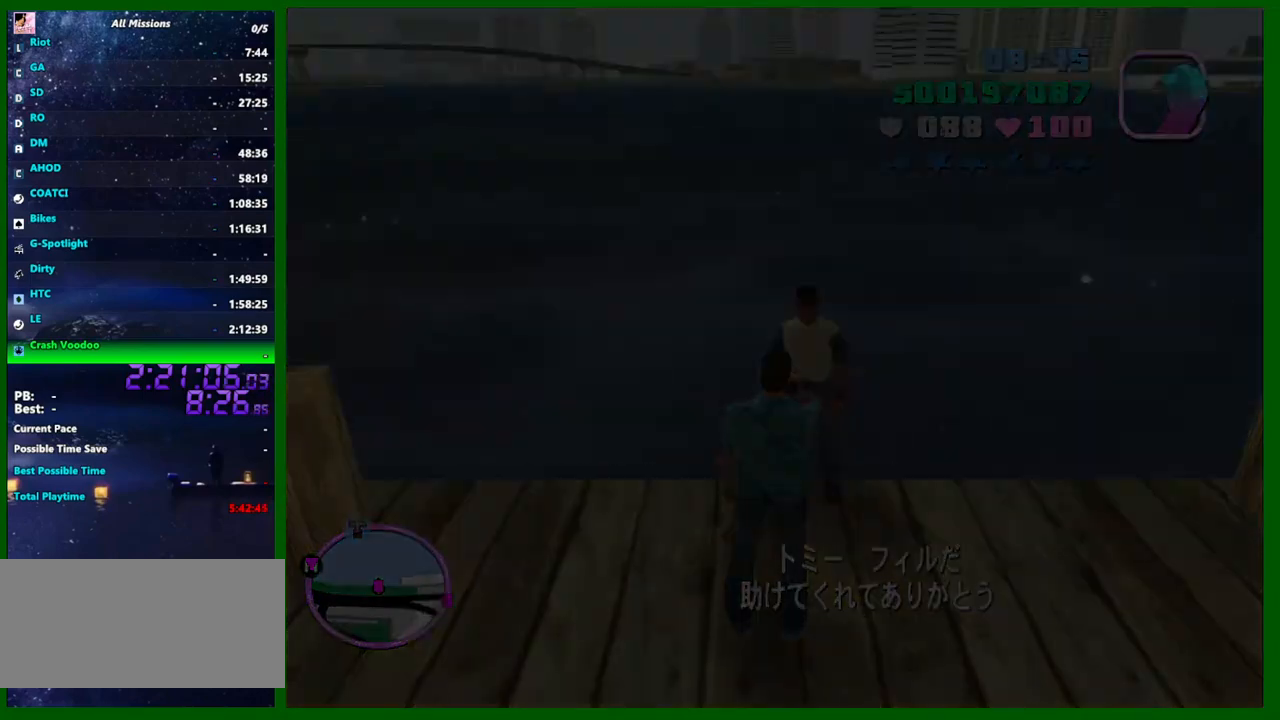
{"keys": [], "mouse": [], "events": [[100, "shift", "down"], [133, "shift", "up"], [233, "shift", "down"], [283, "shift", "up"], [383, "shift", "down"], [416, "shift", "up"]]}
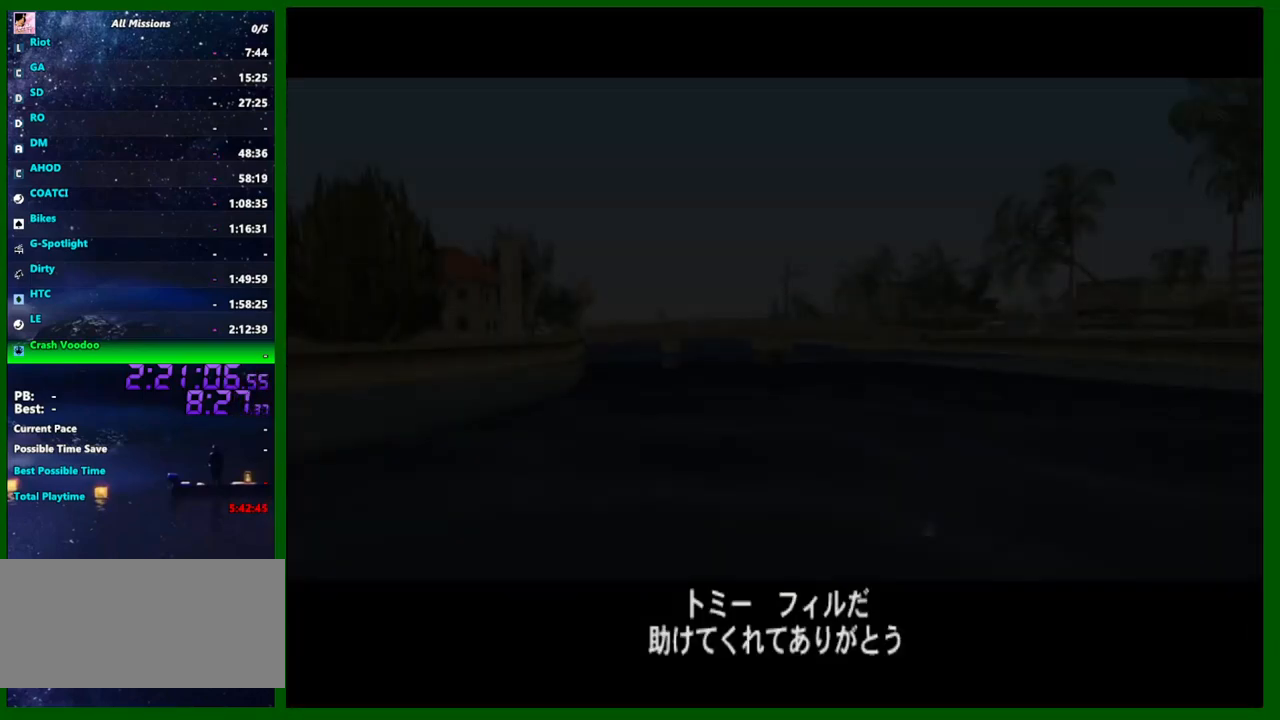
{"keys": [], "mouse": [], "events": [[16, "shift", "down"], [66, "shift", "up"], [150, "shift", "down"], [200, "shift", "up"]]}